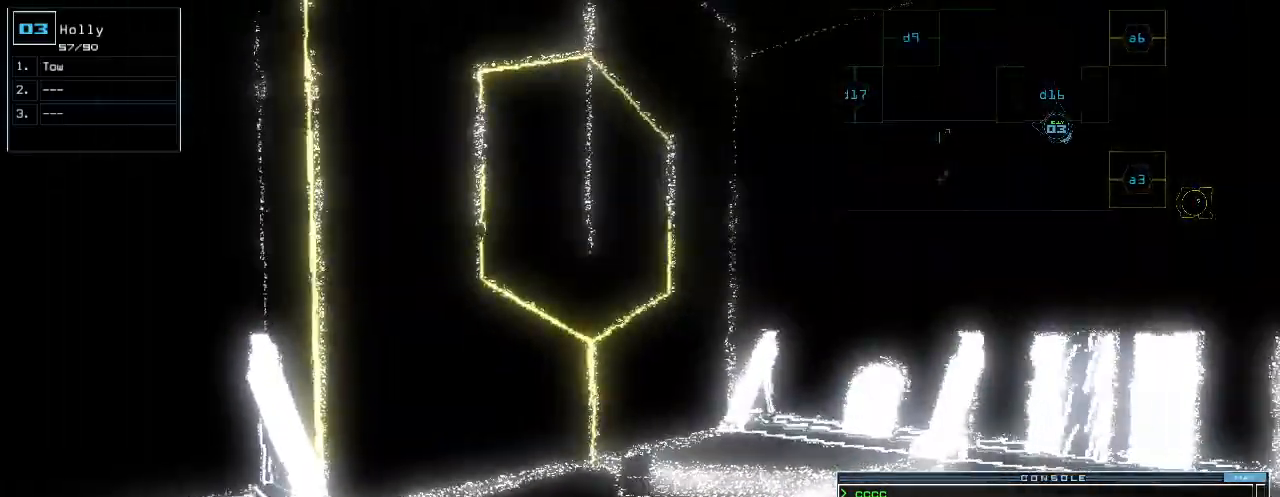
Gameplay with keyboard; each line is a JSON object with the keys held at the frame after it. "events" lists presses ("down") and releases ("up") of ".", "0", "1", "2", "3", "4", "5", "6", "7", "8", "9", "a", "b", "backspace", "c", "caps_lock", "comma", "ctrl_l", "ctrl_r", "d", "down", "e", "equals", "escape", "f", "g", "h", "i", "j", "k", "l", "left", "m", "minus", "n", "o", "p", "q", "quote", "r", "return", "right", "s", "semicolon", "shift_l", "shift_r", "space", "t", "tab", "tilde", "u", "up", "v", "w", "x", "y" and "z" between this image and that frame as [ms after this image, input, new state], when the widget could be followed in between. No other keys are recorded. Mouse input is not recorded.
{"keys": ["right"], "events": [[460, "right", "down"]]}
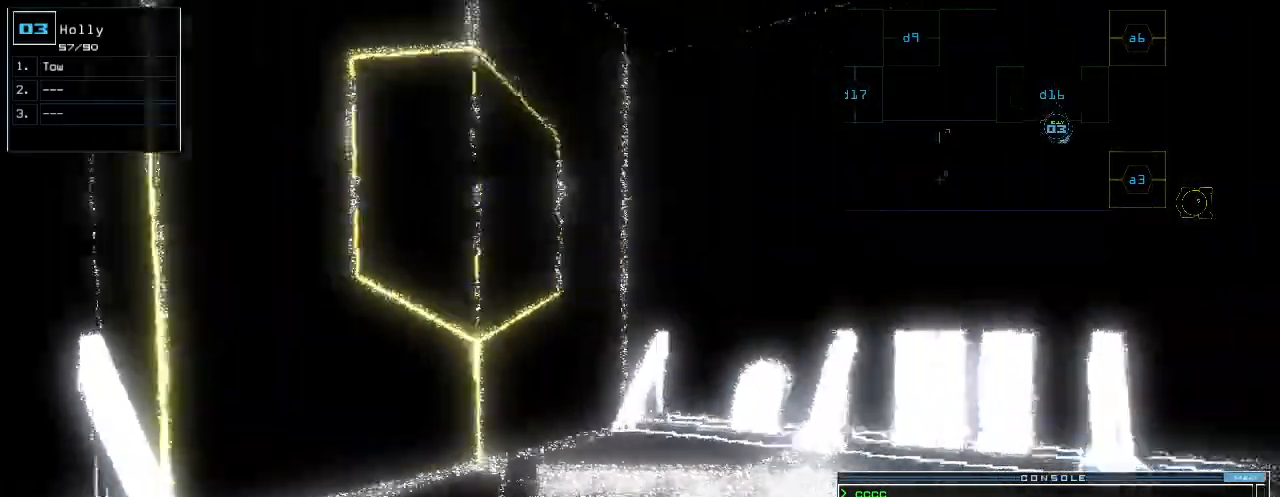
{"keys": [], "events": [[20, "up", "down"], [140, "right", "up"], [260, "left", "down"], [440, "left", "up"], [440, "up", "up"]]}
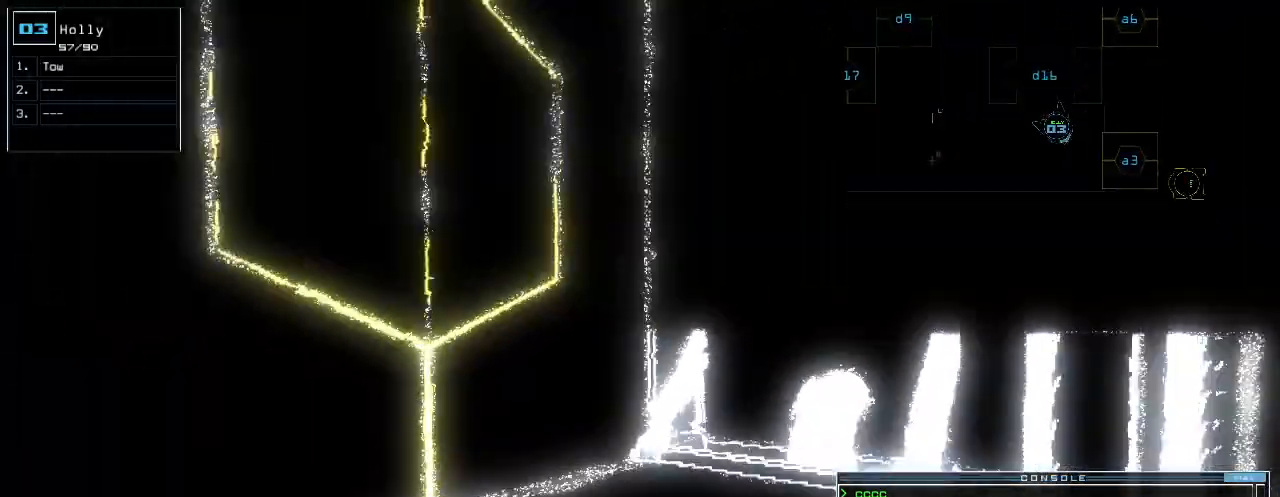
{"keys": [], "events": [[40, "left", "down"], [160, "left", "up"], [320, "a", "down"], [460, "a", "up"]]}
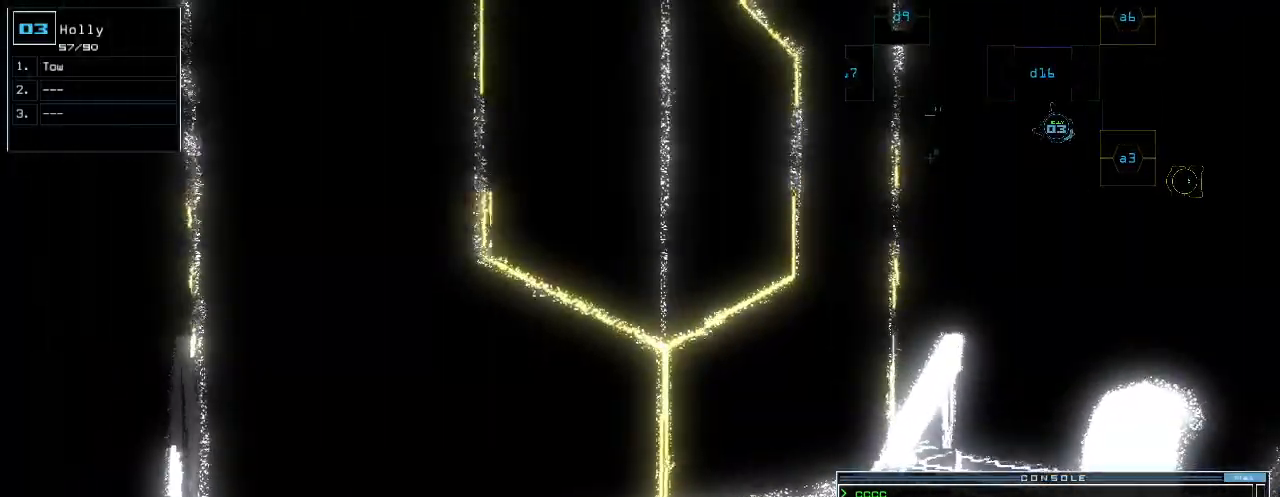
{"keys": ["up"], "events": [[260, "return", "down"], [300, "return", "up"], [460, "up", "down"]]}
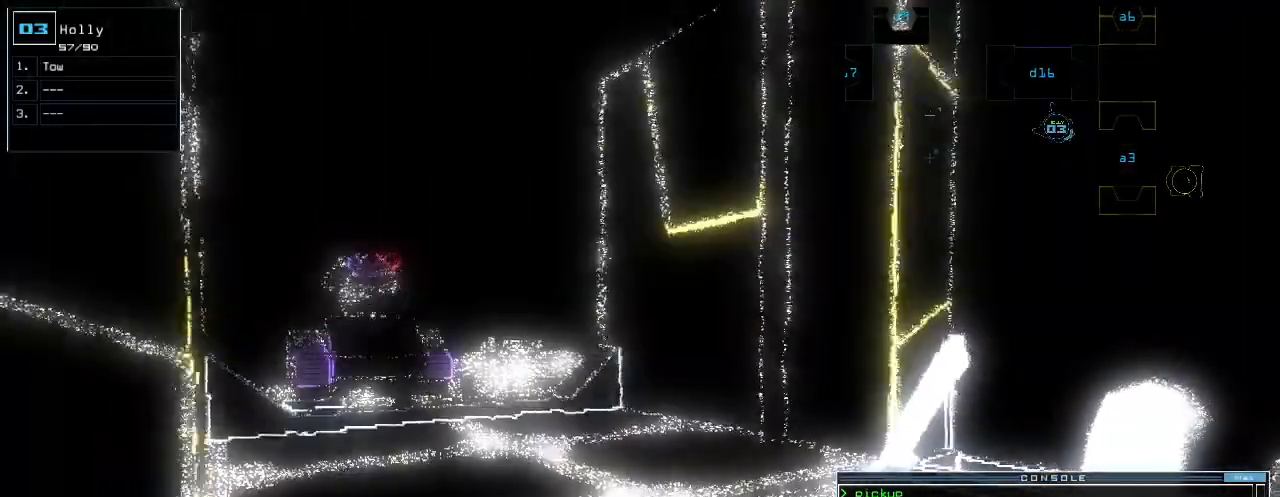
{"keys": ["down"], "events": [[80, "up", "up"], [180, "down", "down"]]}
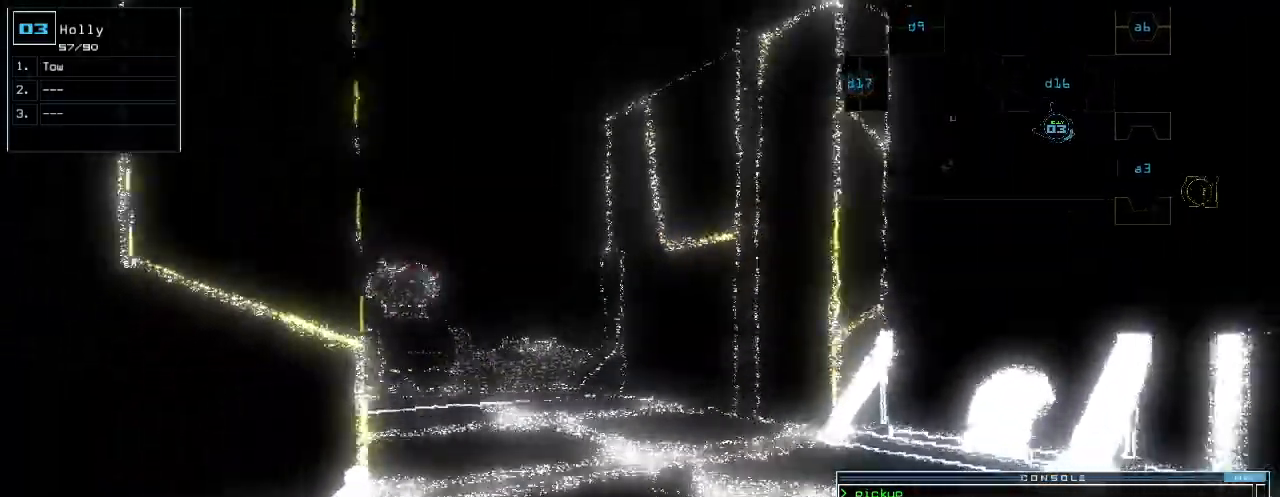
{"keys": [], "events": [[20, "right", "down"], [80, "right", "up"], [100, "down", "up"]]}
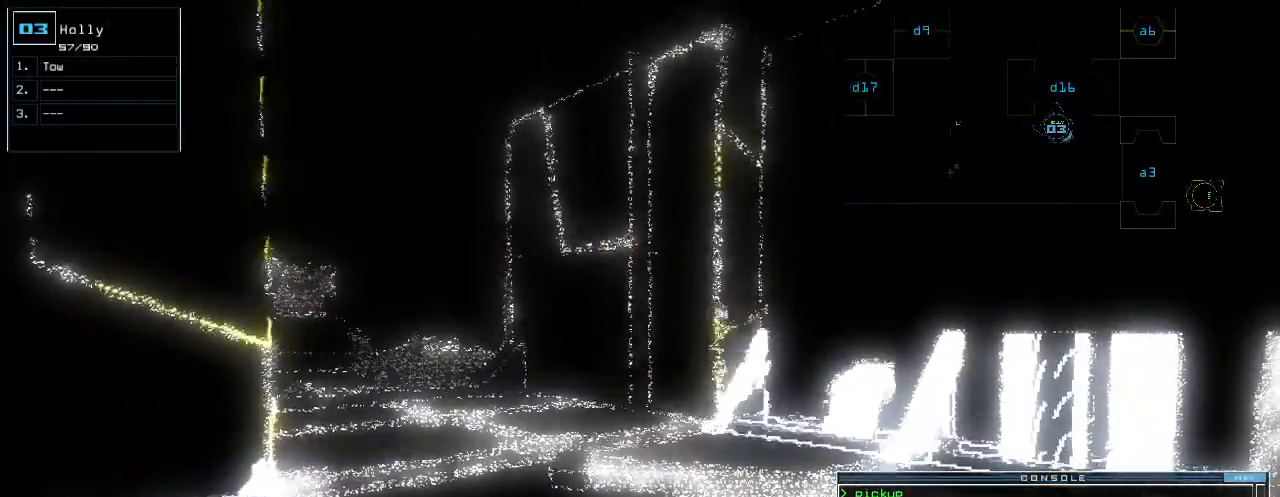
{"keys": [], "events": []}
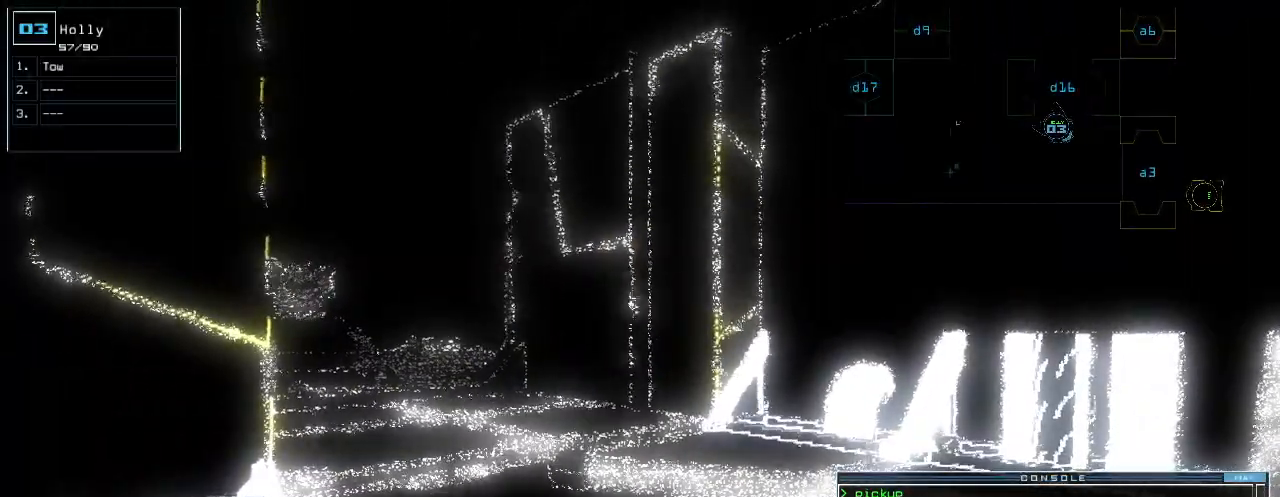
{"keys": [], "events": []}
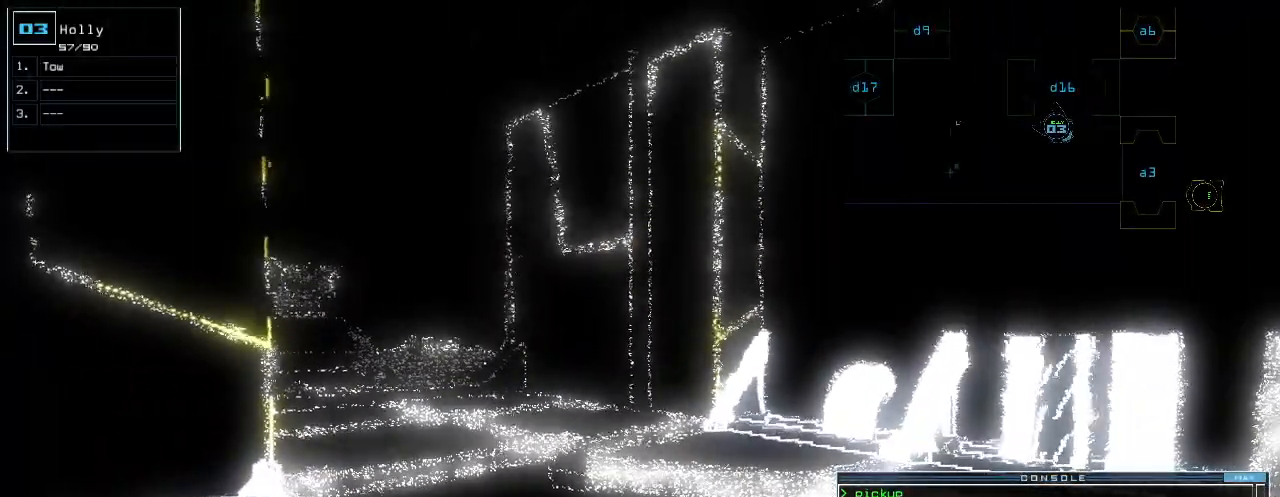
{"keys": [], "events": []}
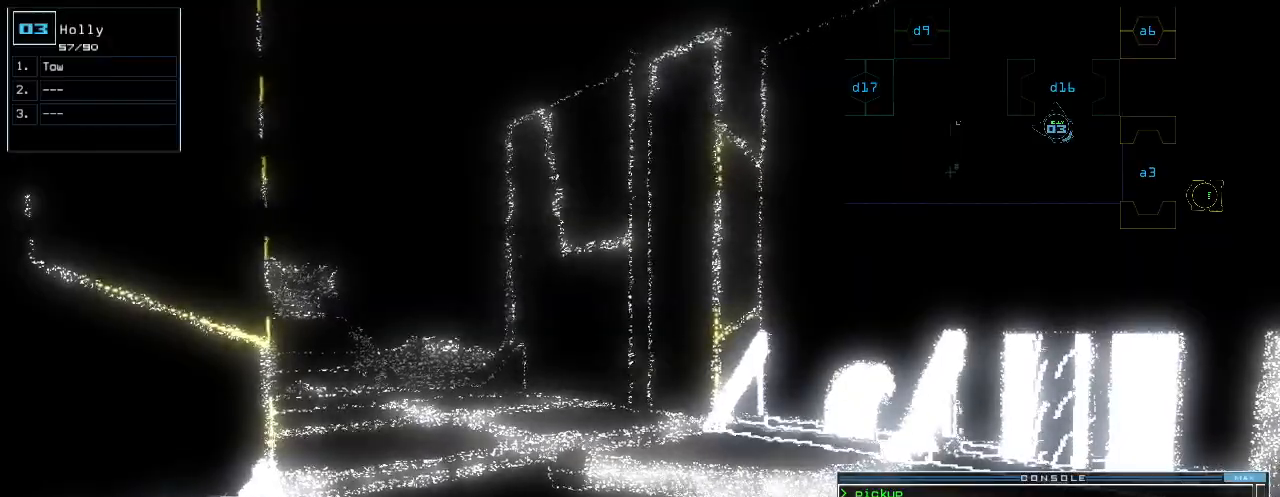
{"keys": [], "events": []}
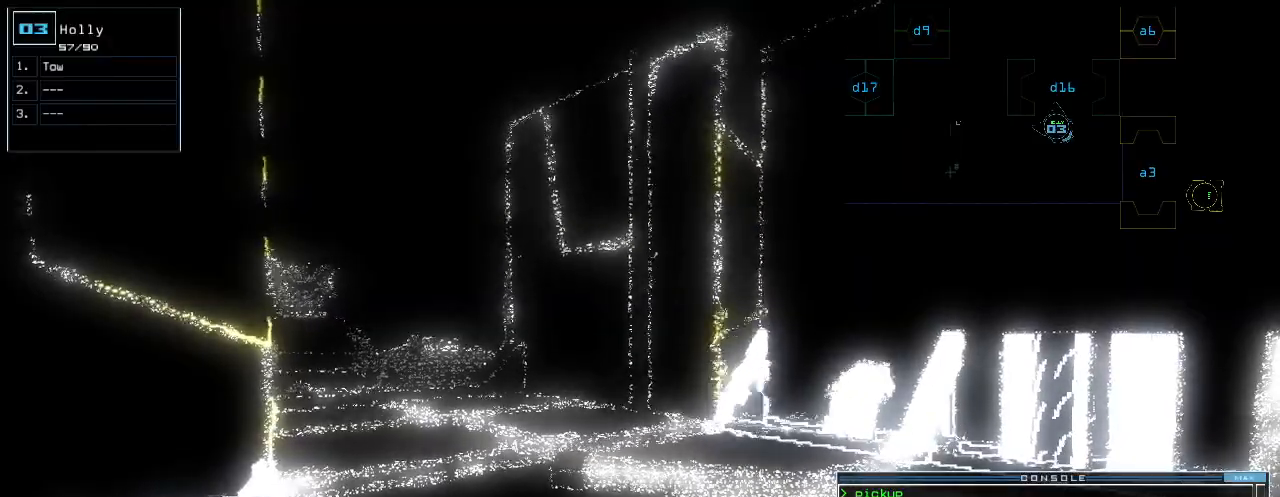
{"keys": [], "events": []}
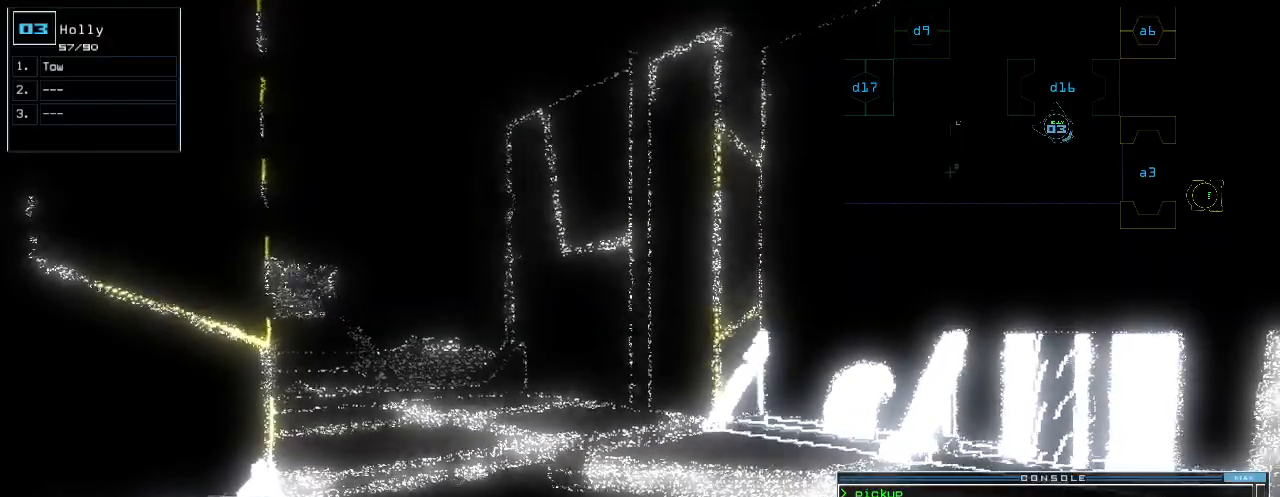
{"keys": [], "events": []}
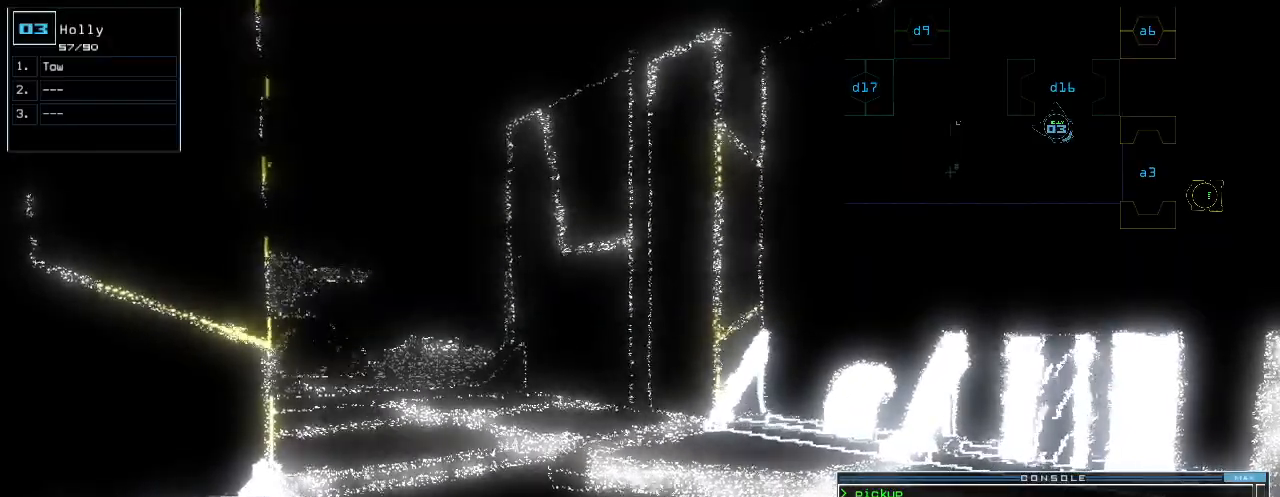
{"keys": [], "events": []}
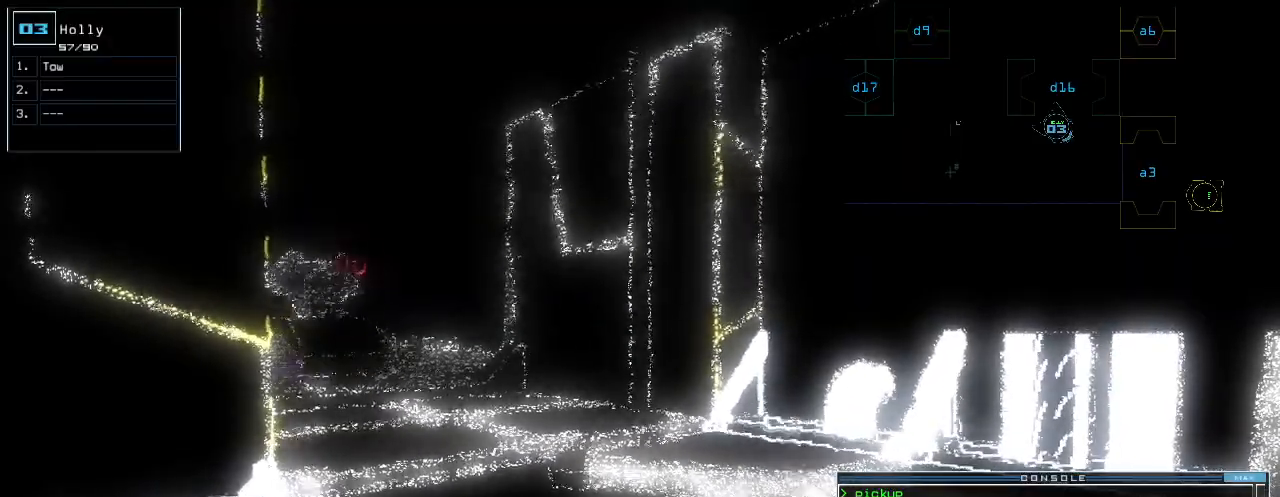
{"keys": ["down"], "events": [[160, "right", "down"], [240, "down", "down"], [440, "right", "up"]]}
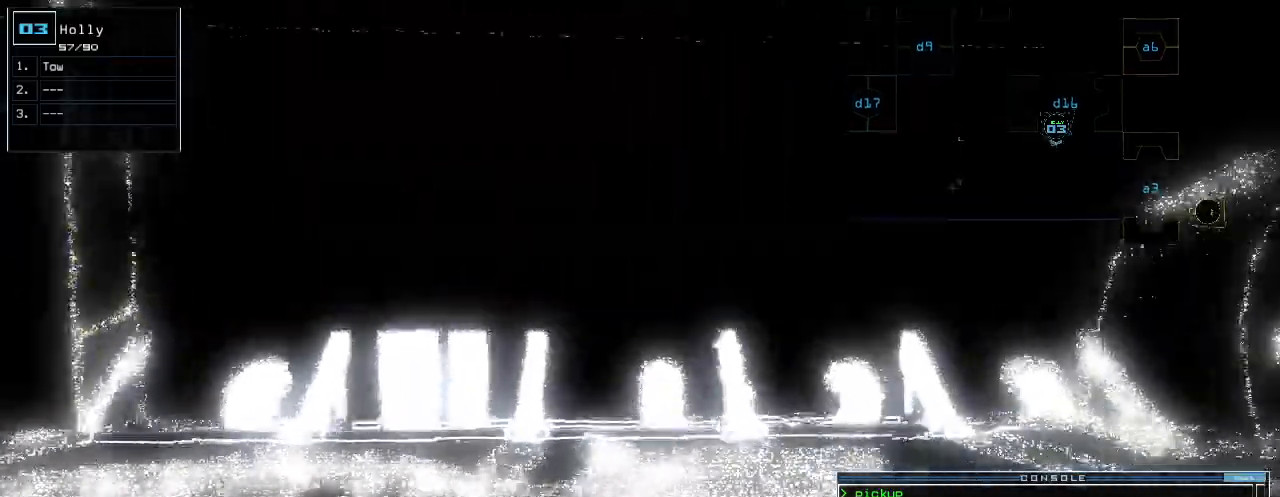
{"keys": ["down"], "events": []}
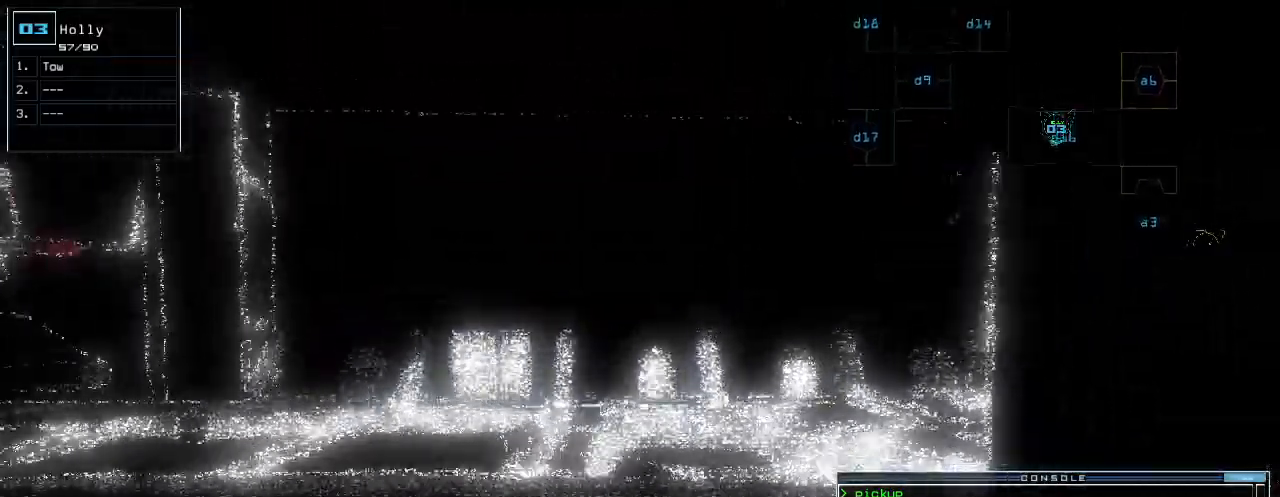
{"keys": [], "events": [[100, "down", "up"]]}
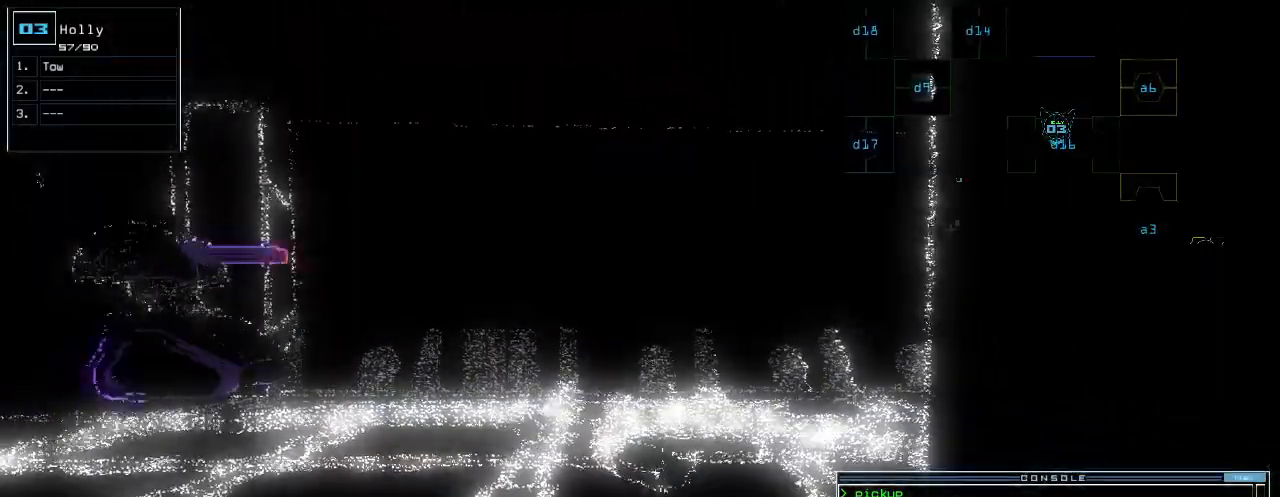
{"keys": [], "events": []}
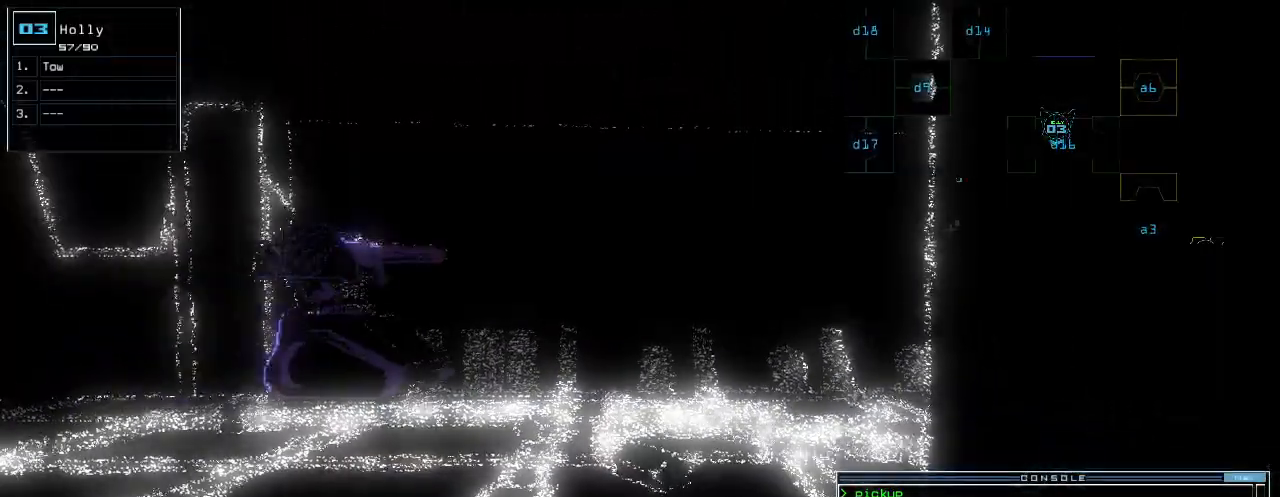
{"keys": [], "events": []}
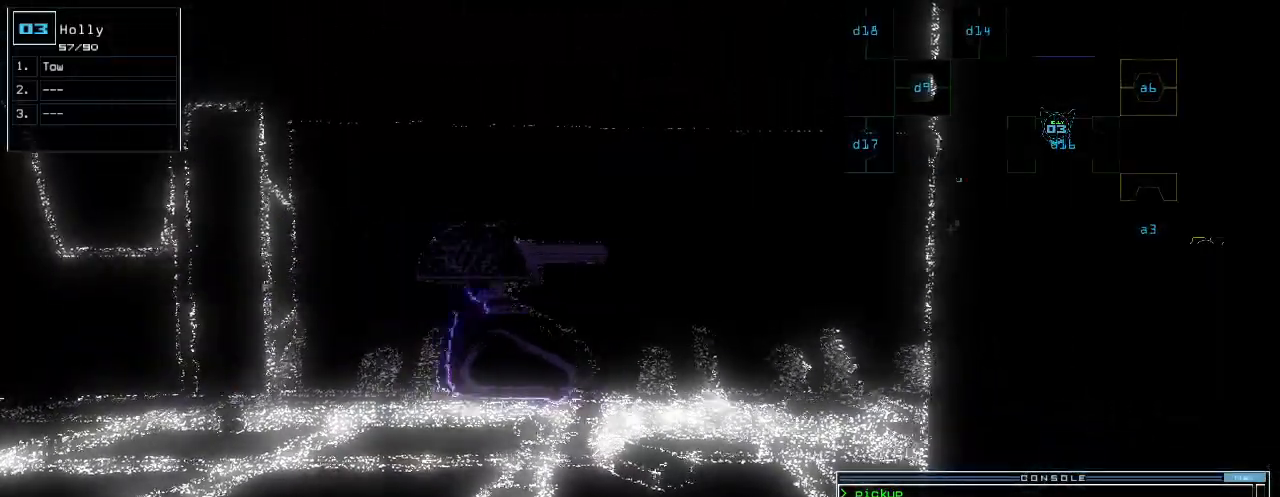
{"keys": [], "events": []}
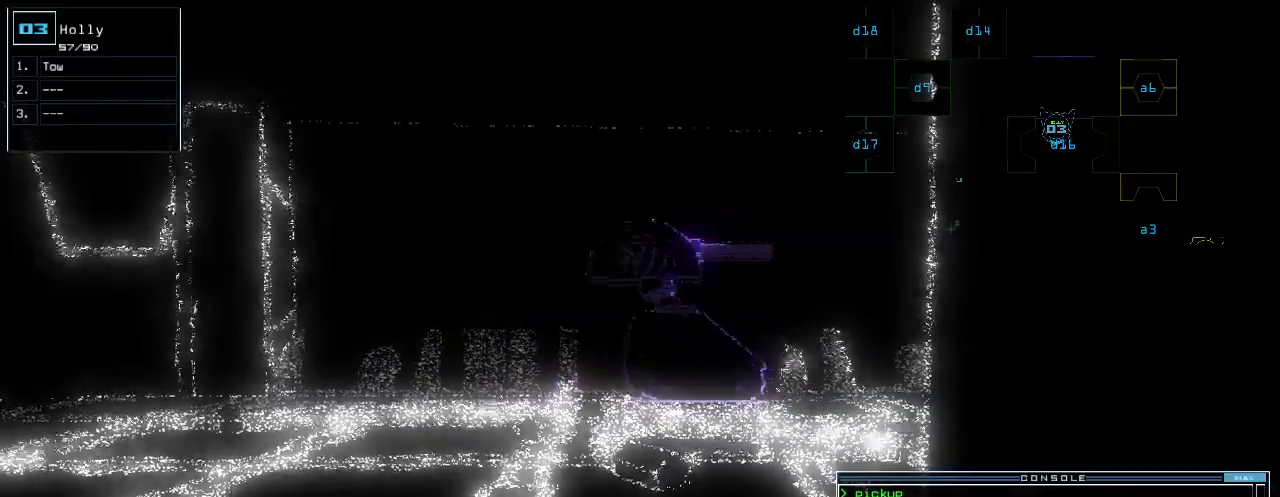
{"keys": [], "events": []}
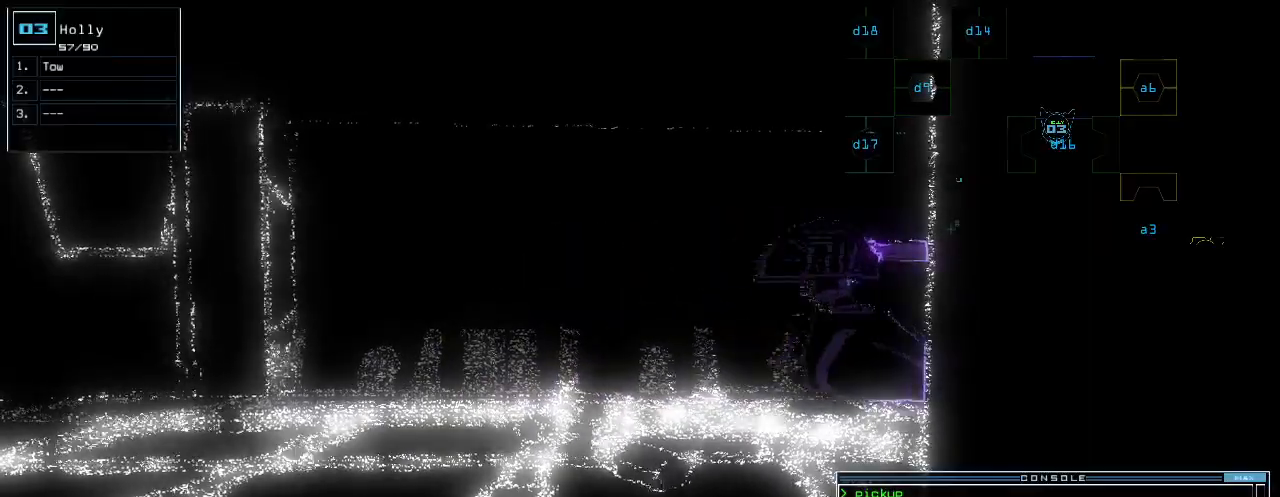
{"keys": [], "events": []}